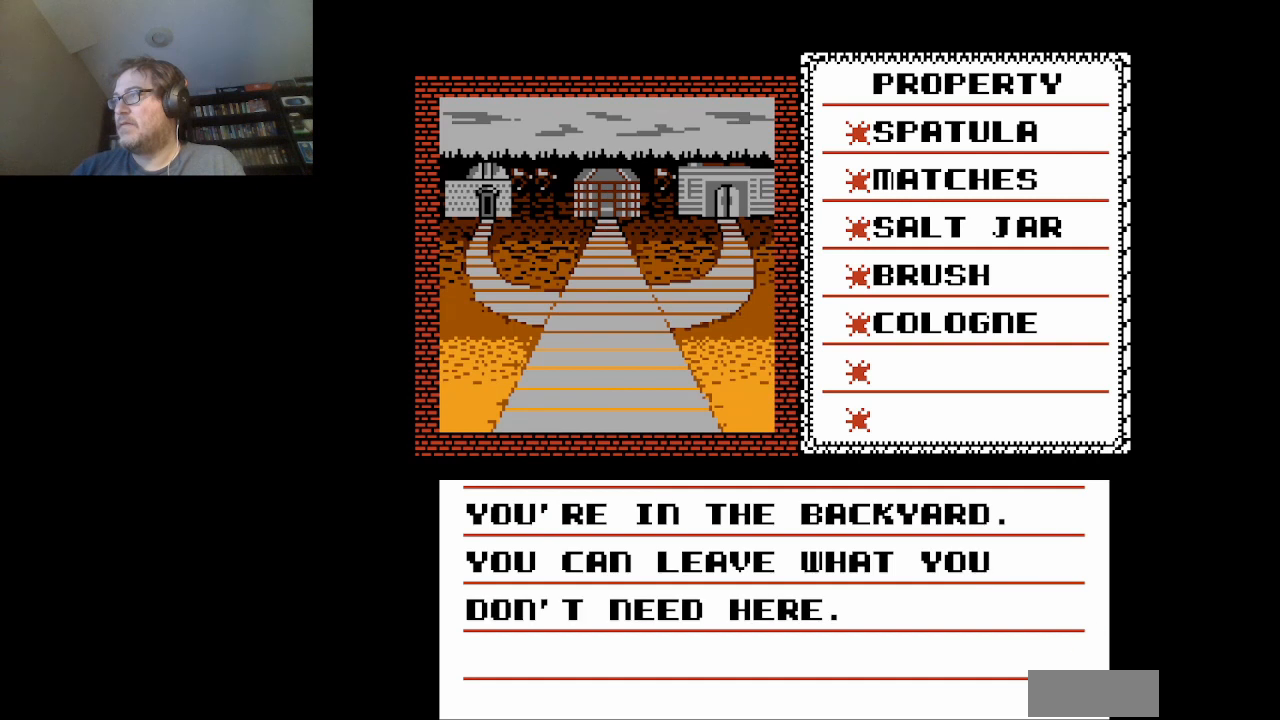
Gameplay with a controller (Nintendo layout); each line is a JSON object with the inputs held at the frame after it. "events" lists button and stick changes between this image and that frame as [ms after this image, input, new state], when the widget could be followed in between. Not read: L3 R3.
{"buttons": [], "events": [[84, "A", "up"]]}
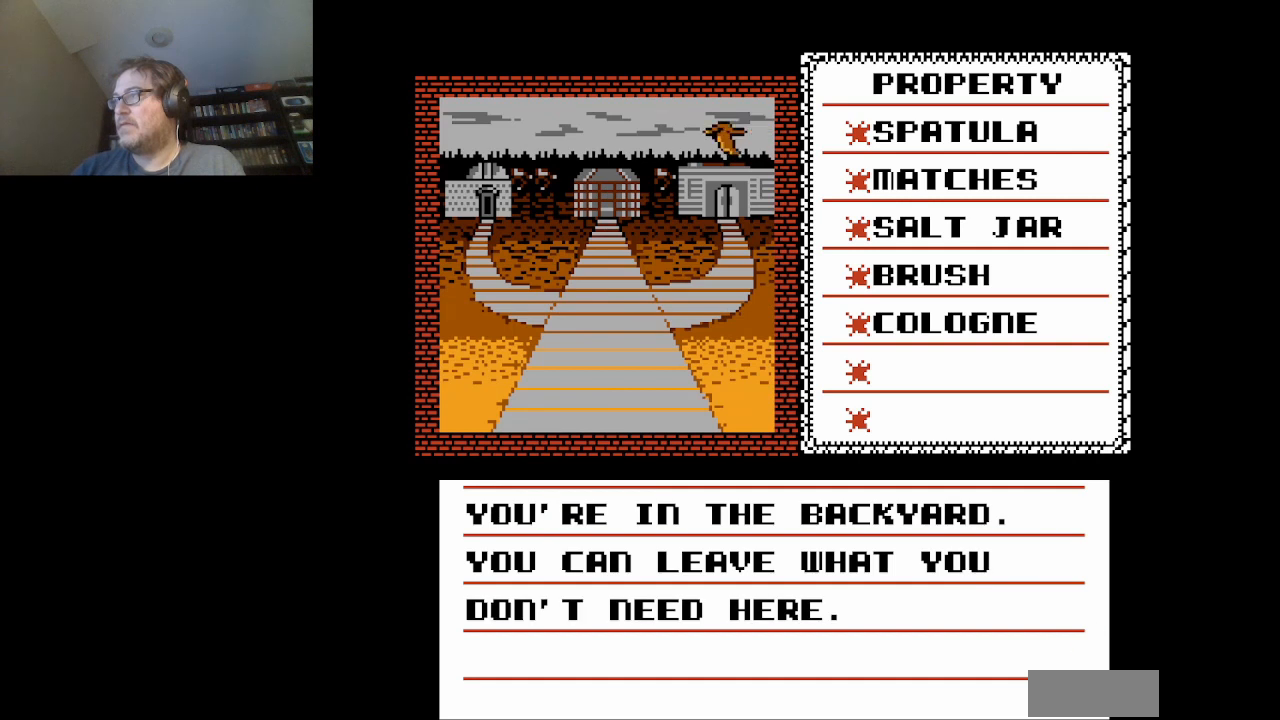
{"buttons": [], "events": []}
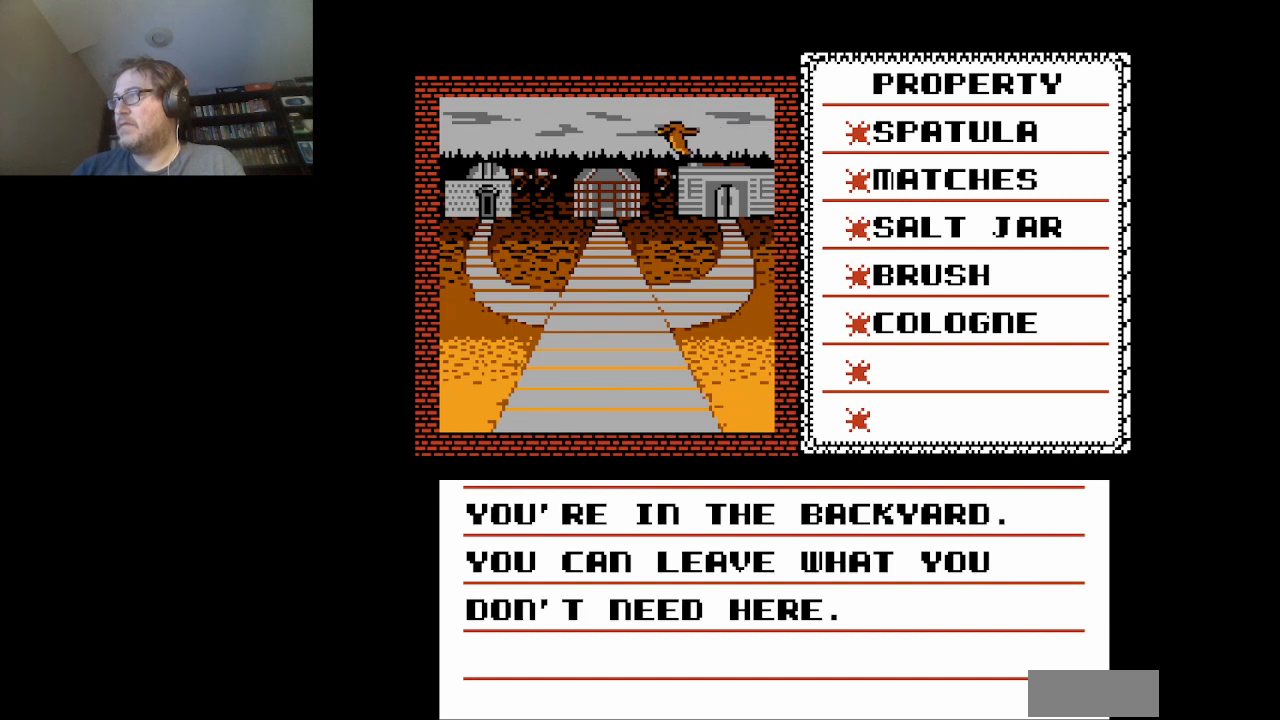
{"buttons": [], "events": []}
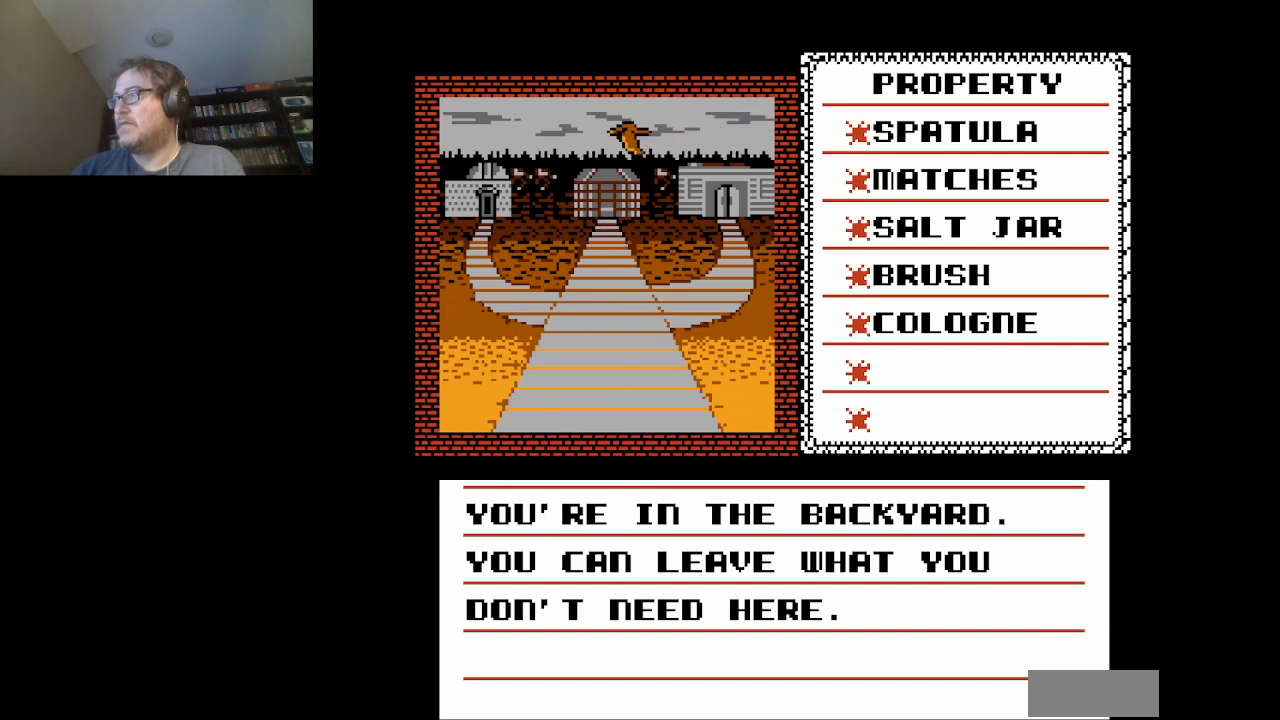
{"buttons": [], "events": [[41, "DPAD_RIGHT", "down"], [208, "DPAD_RIGHT", "up"]]}
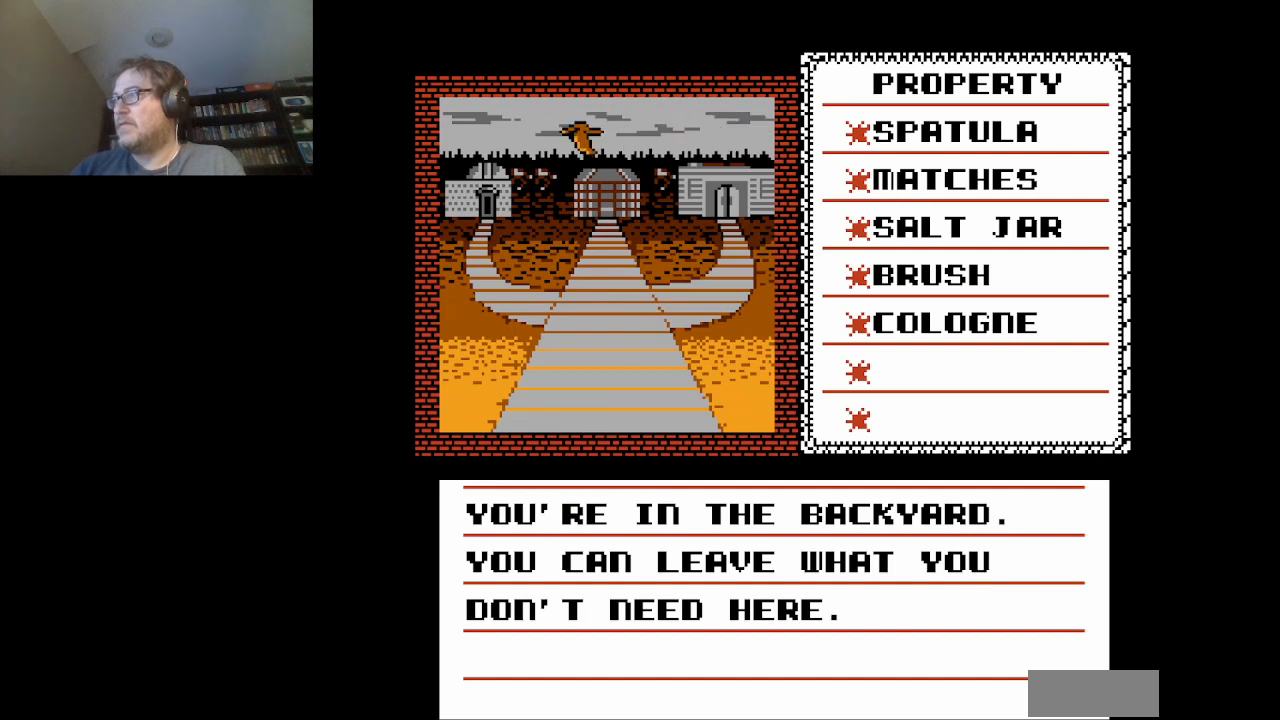
{"buttons": [], "events": []}
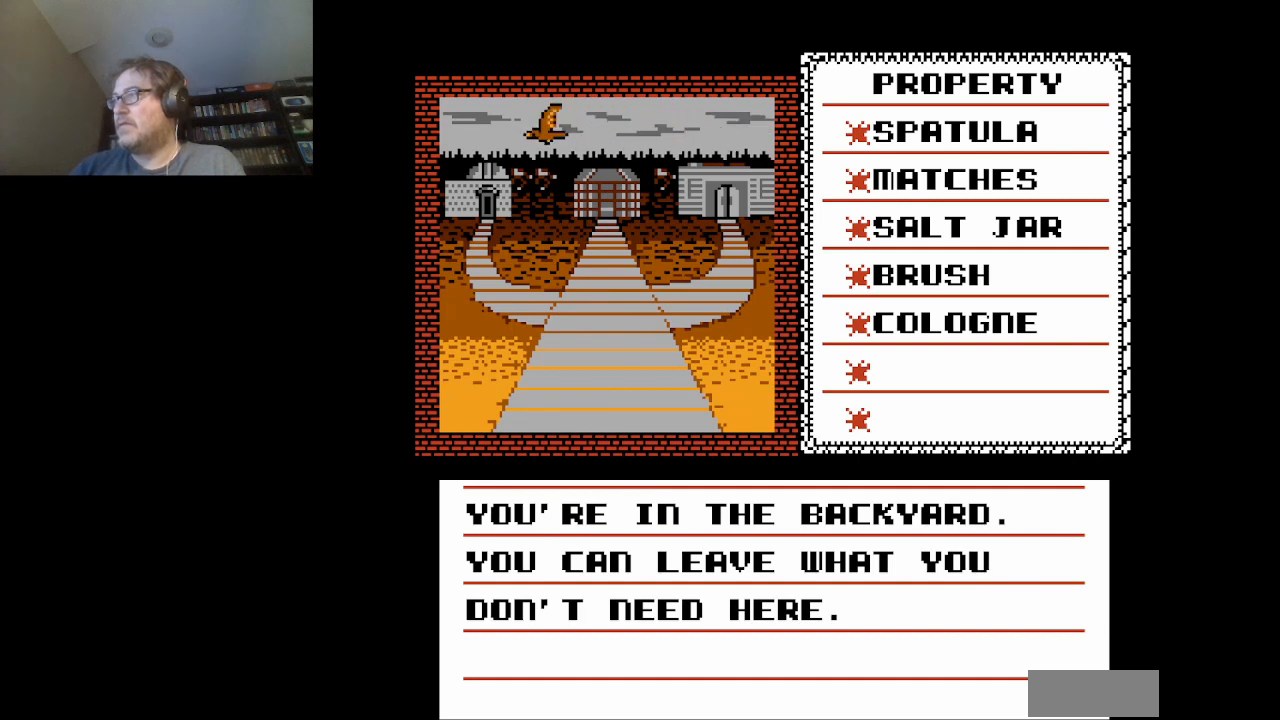
{"buttons": [], "events": [[83, "A", "down"], [208, "A", "up"]]}
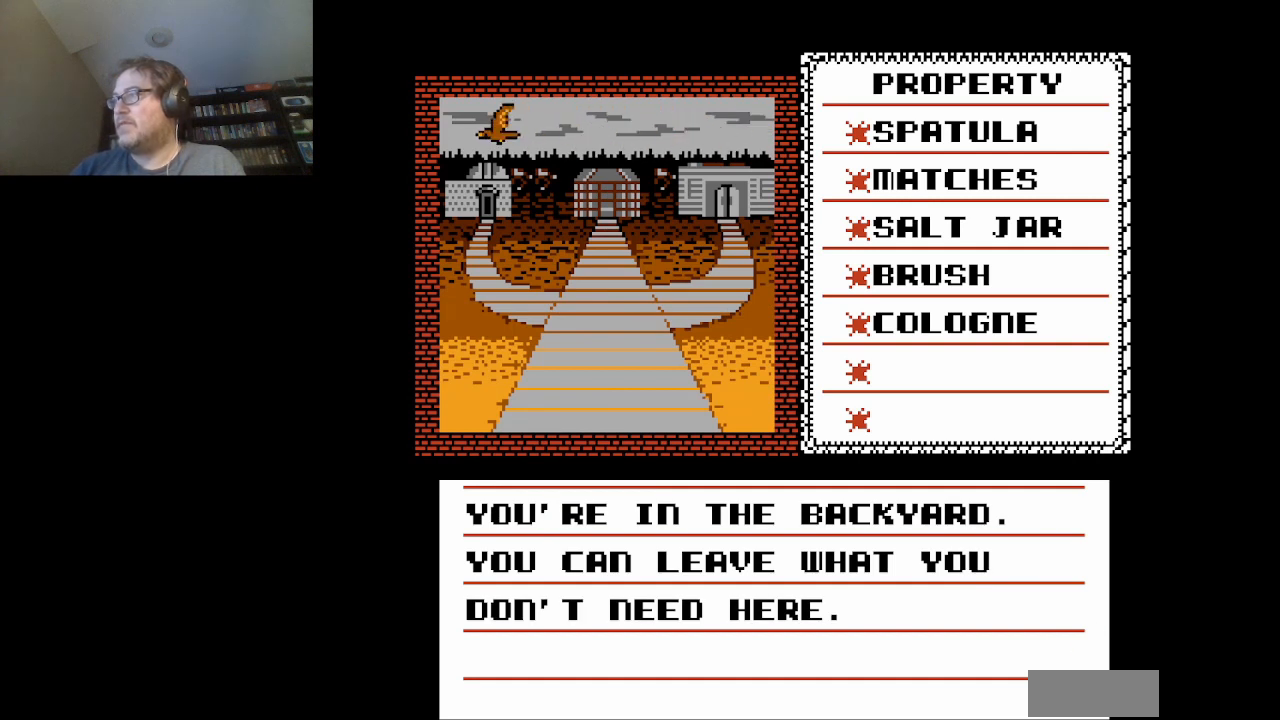
{"buttons": [], "events": [[376, "DPAD_LEFT", "down"], [459, "DPAD_LEFT", "up"]]}
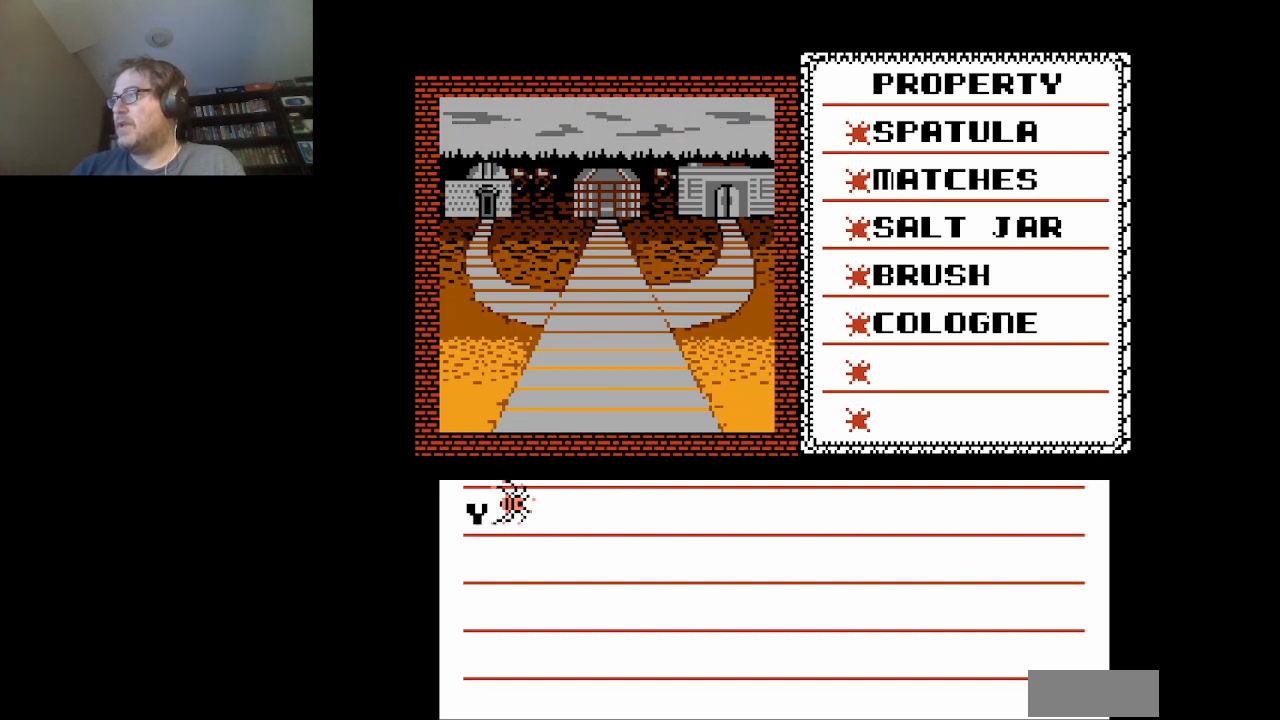
{"buttons": [], "events": [[333, "A", "down"], [500, "A", "up"]]}
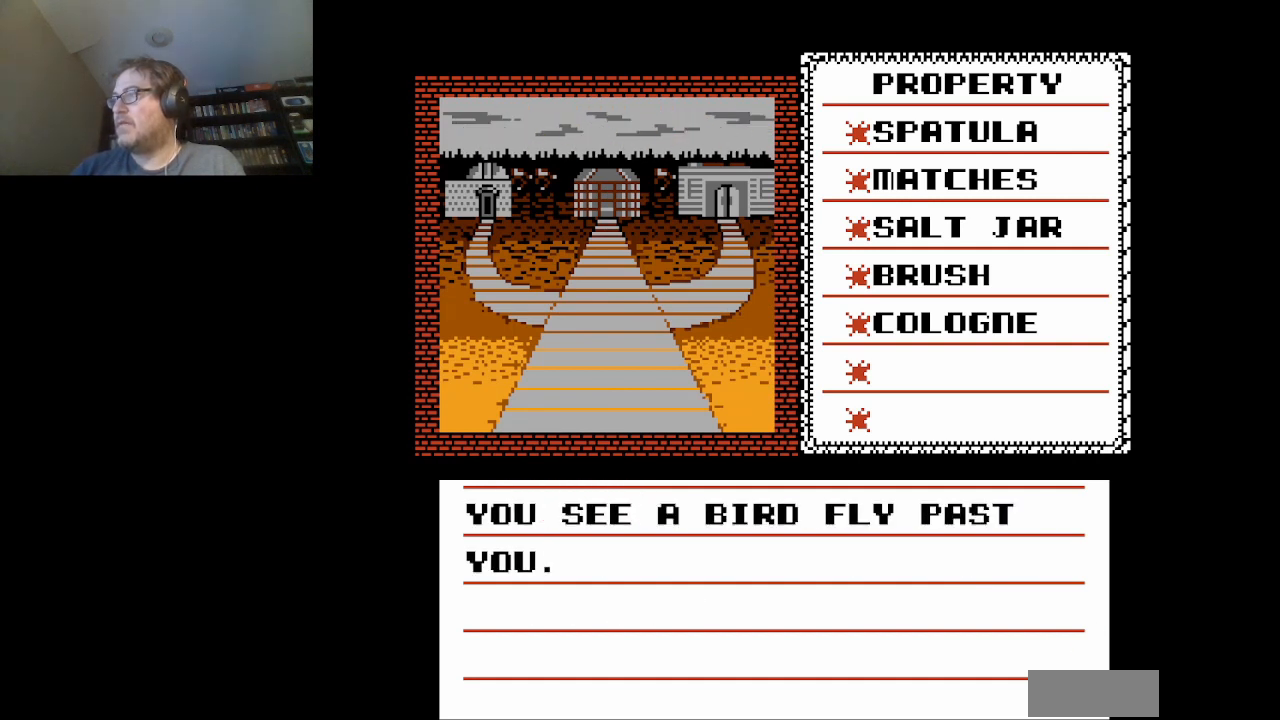
{"buttons": ["A"], "events": [[417, "A", "down"]]}
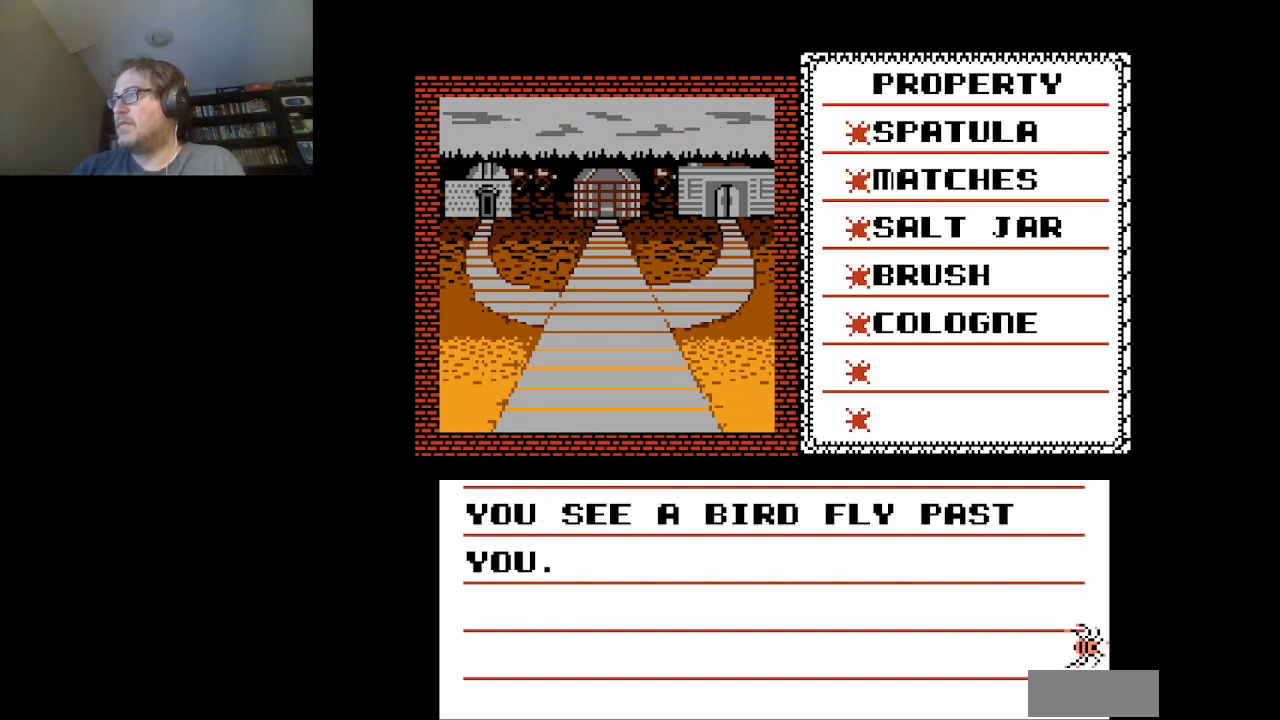
{"buttons": [], "events": [[41, "A", "up"]]}
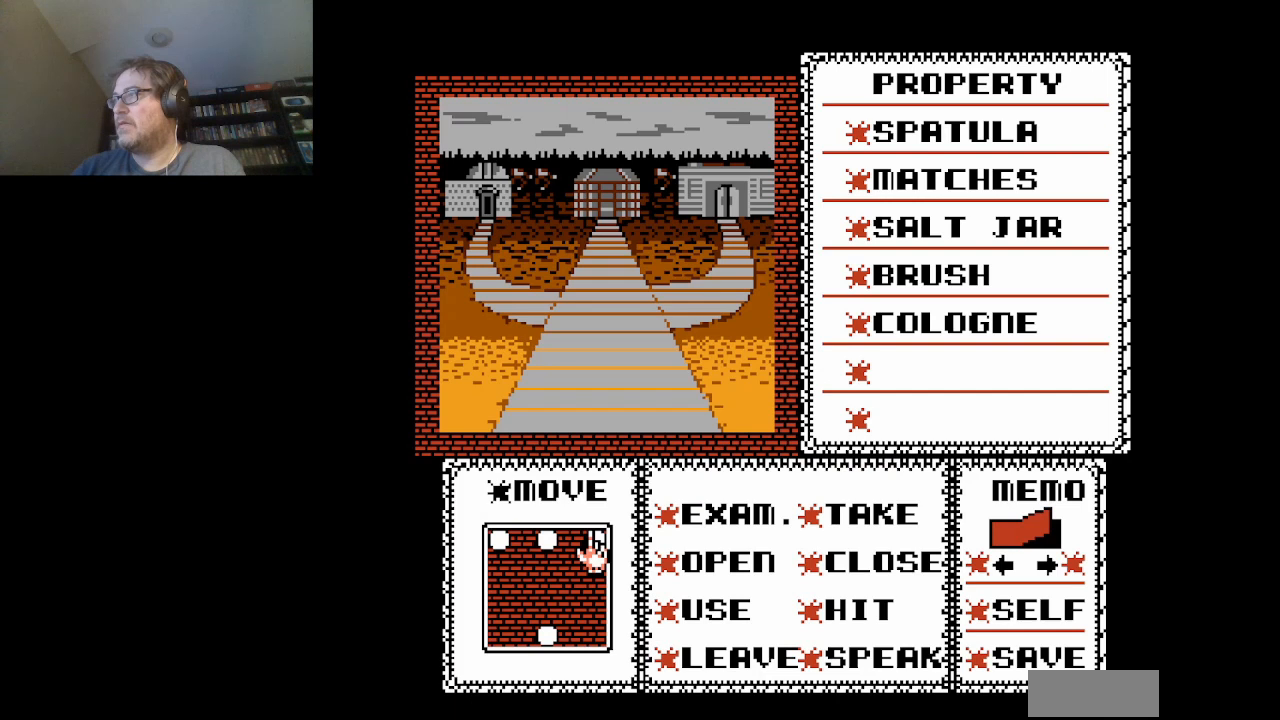
{"buttons": ["DPAD_RIGHT"], "events": [[292, "DPAD_RIGHT", "down"]]}
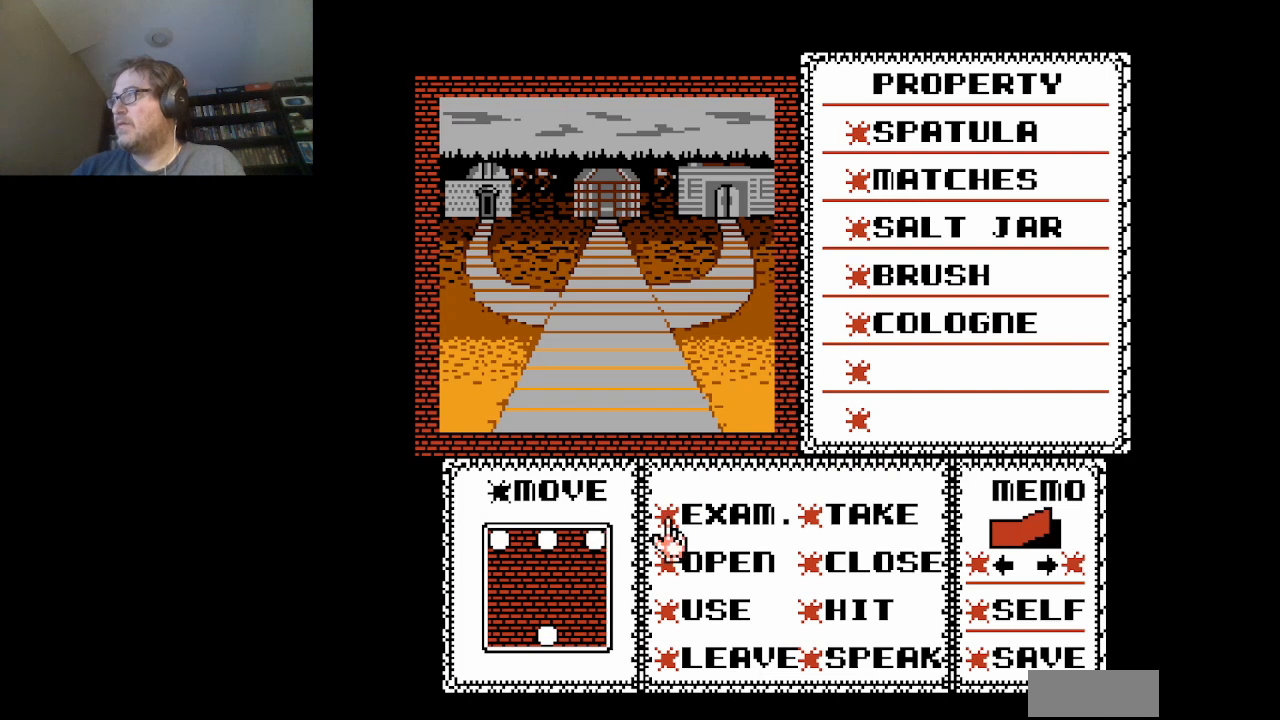
{"buttons": ["DPAD_DOWN"], "events": [[125, "DPAD_RIGHT", "up"], [500, "DPAD_DOWN", "down"]]}
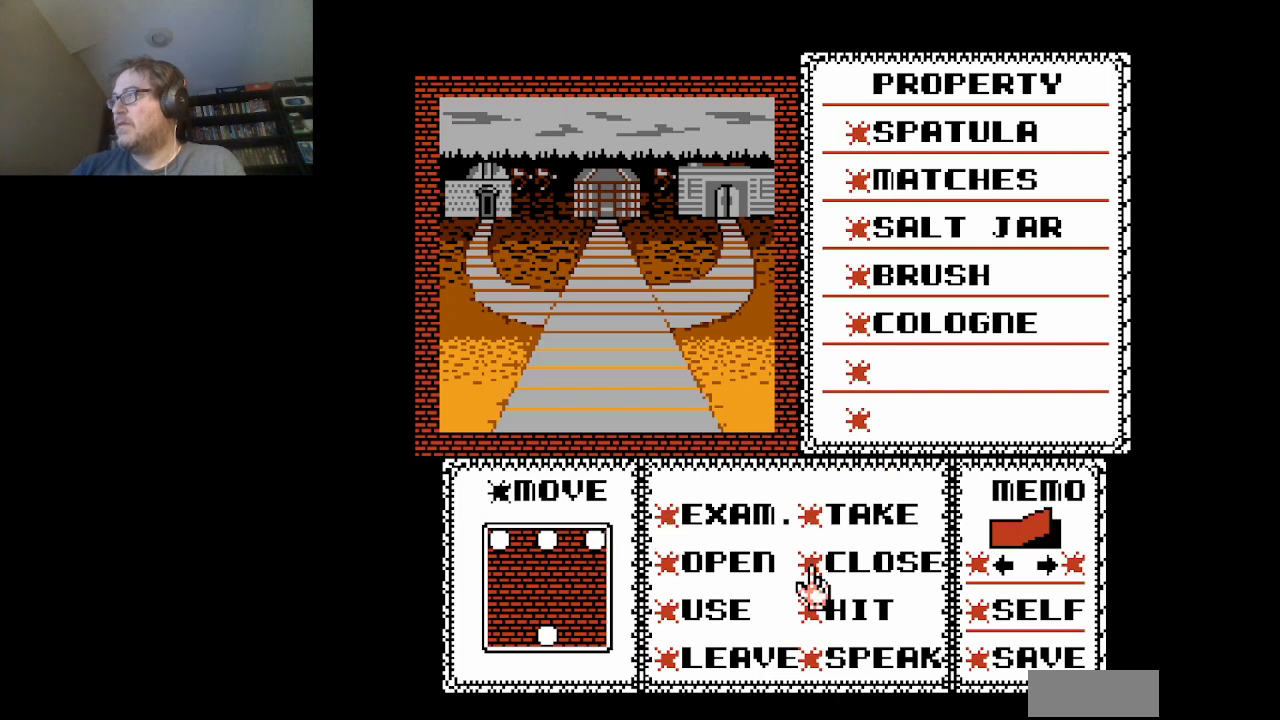
{"buttons": [], "events": [[84, "DPAD_DOWN", "up"]]}
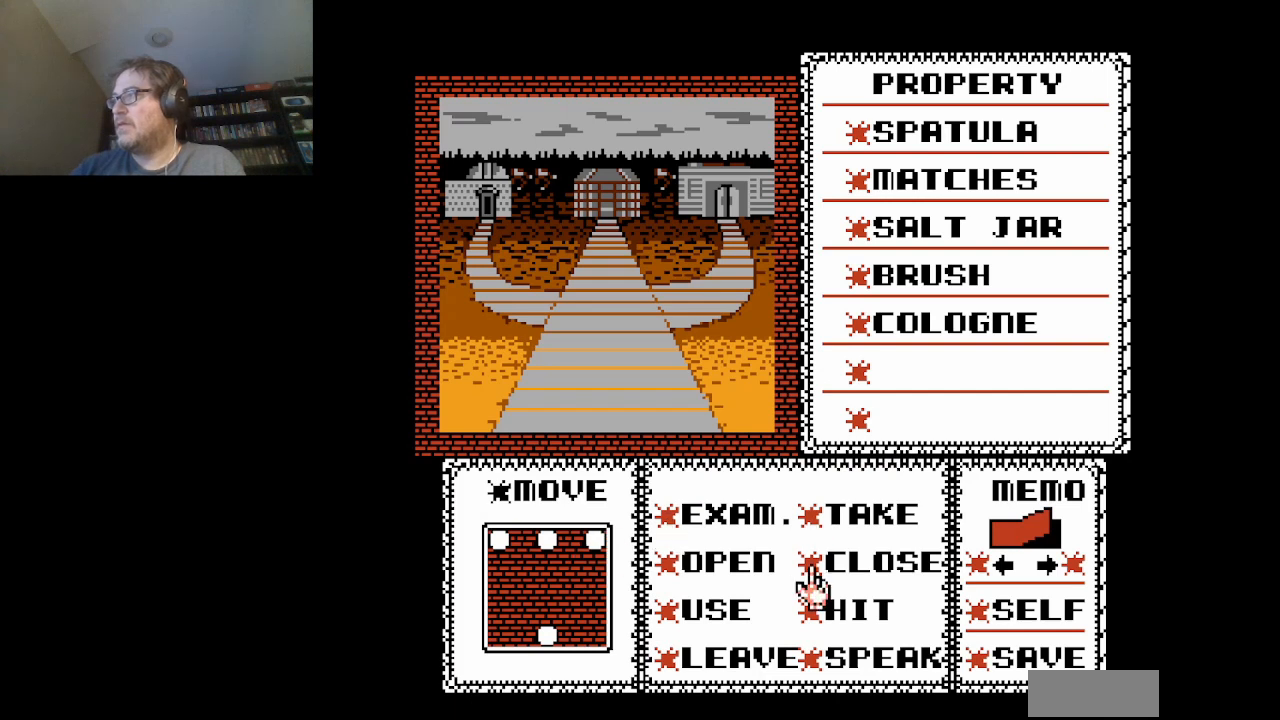
{"buttons": [], "events": [[208, "DPAD_UP", "down"], [333, "DPAD_UP", "up"]]}
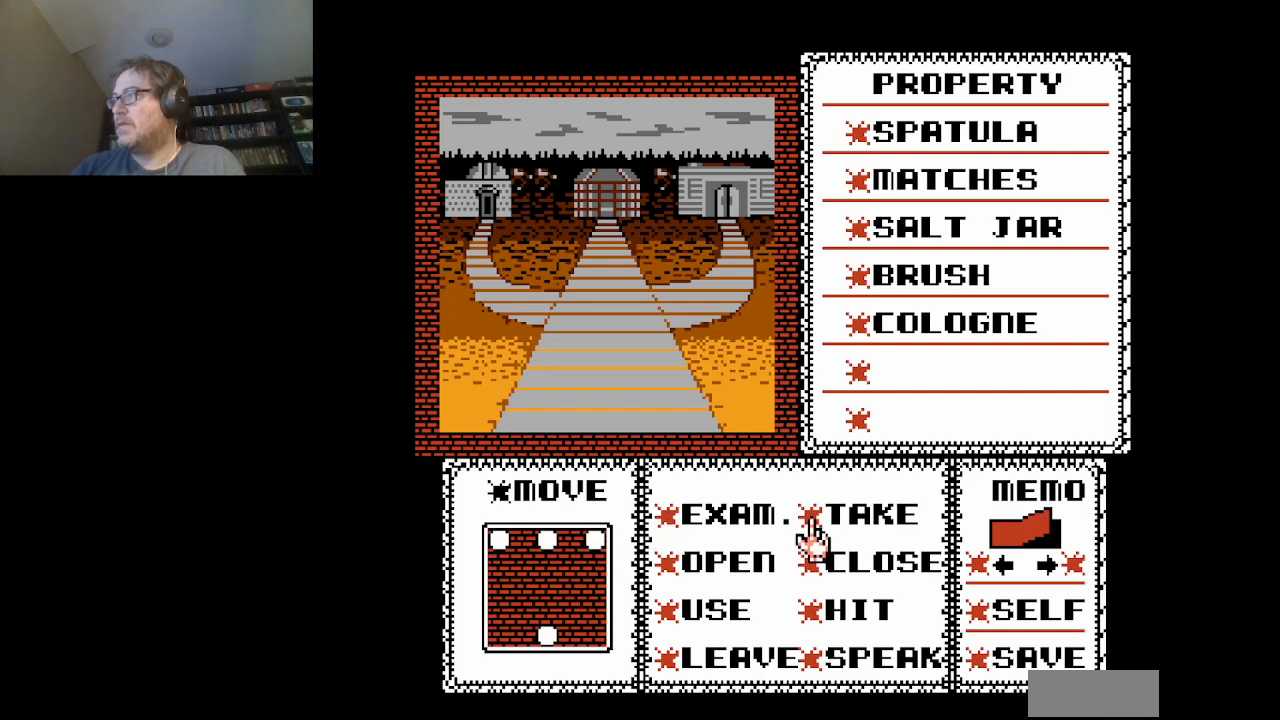
{"buttons": [], "events": [[125, "DPAD_DOWN", "down"], [209, "DPAD_DOWN", "up"], [292, "DPAD_DOWN", "down"], [417, "DPAD_DOWN", "up"]]}
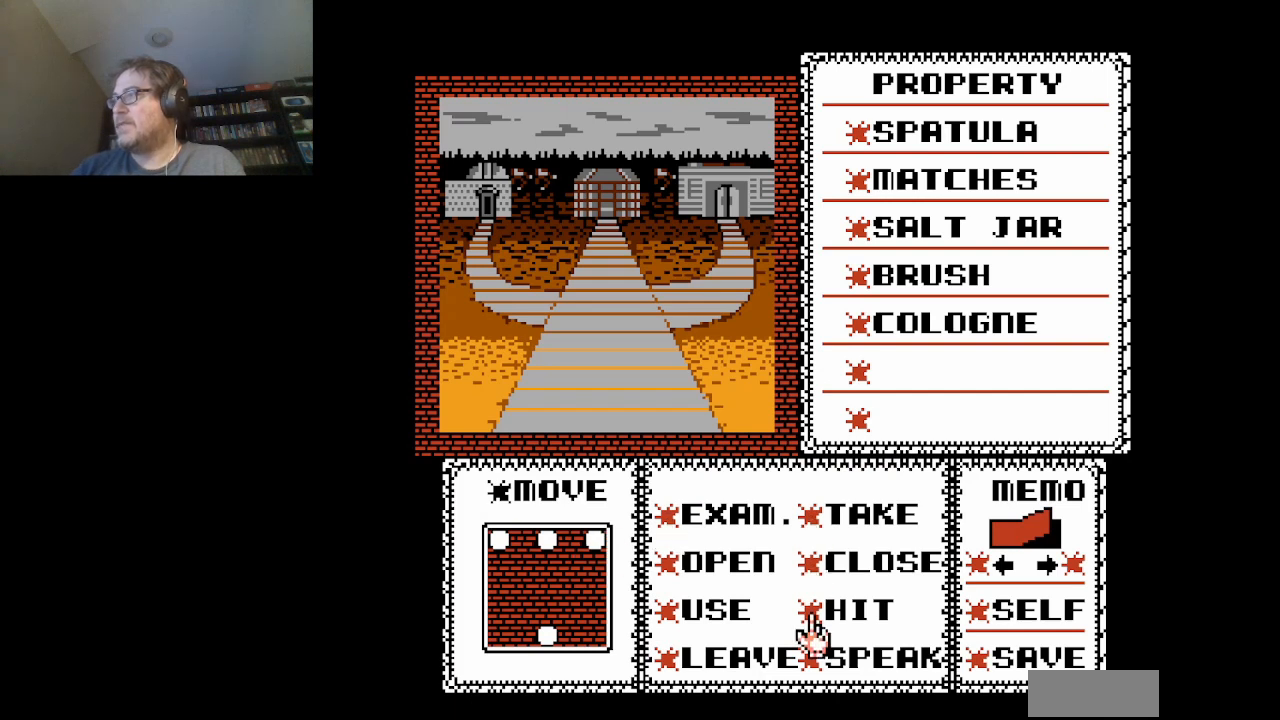
{"buttons": [], "events": [[208, "DPAD_DOWN", "down"], [250, "DPAD_DOWN", "up"], [375, "DPAD_LEFT", "down"], [500, "DPAD_LEFT", "up"]]}
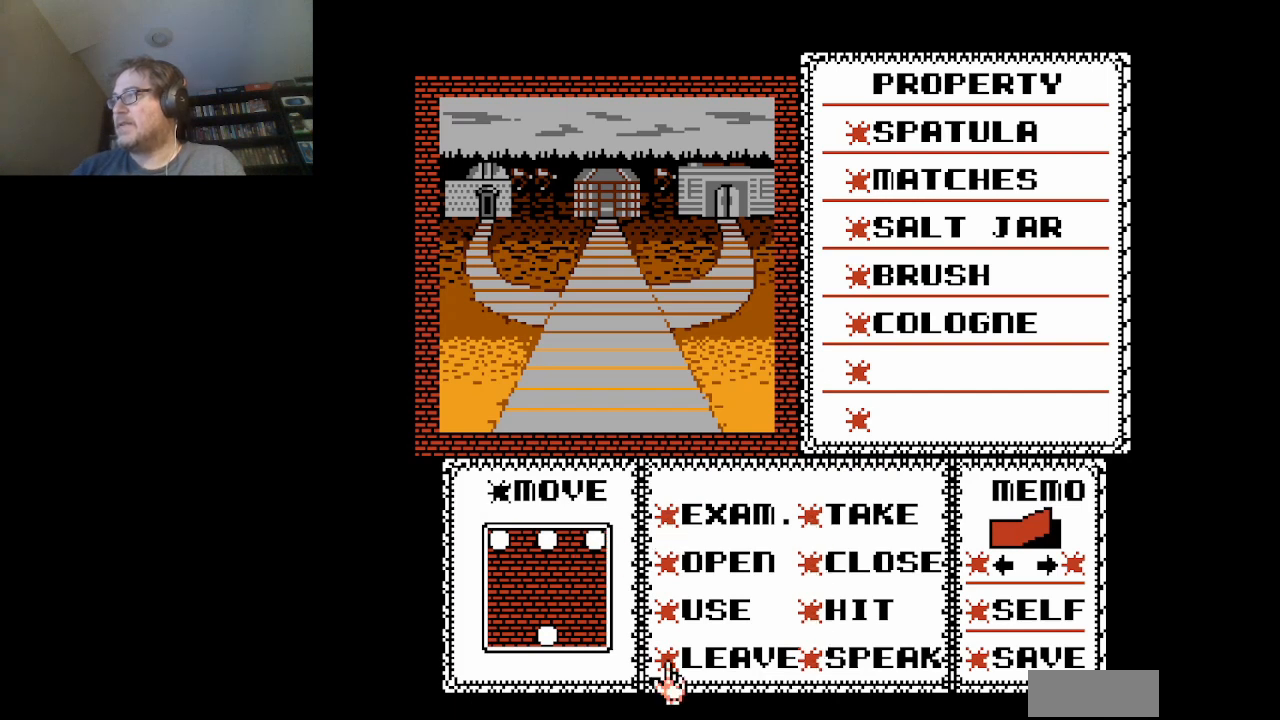
{"buttons": [], "events": [[125, "A", "down"], [250, "A", "up"], [376, "DPAD_RIGHT", "down"], [459, "DPAD_RIGHT", "up"]]}
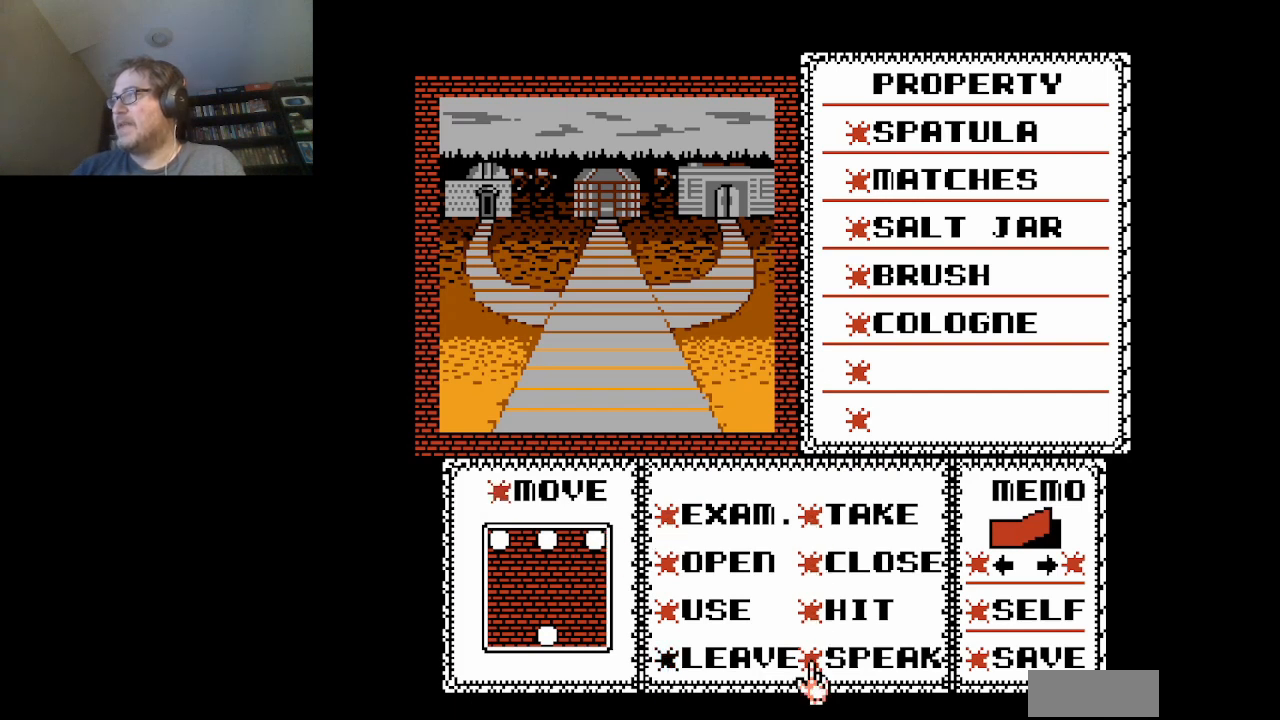
{"buttons": ["DPAD_UP"], "events": [[125, "DPAD_UP", "down"], [250, "DPAD_UP", "up"], [375, "DPAD_UP", "down"]]}
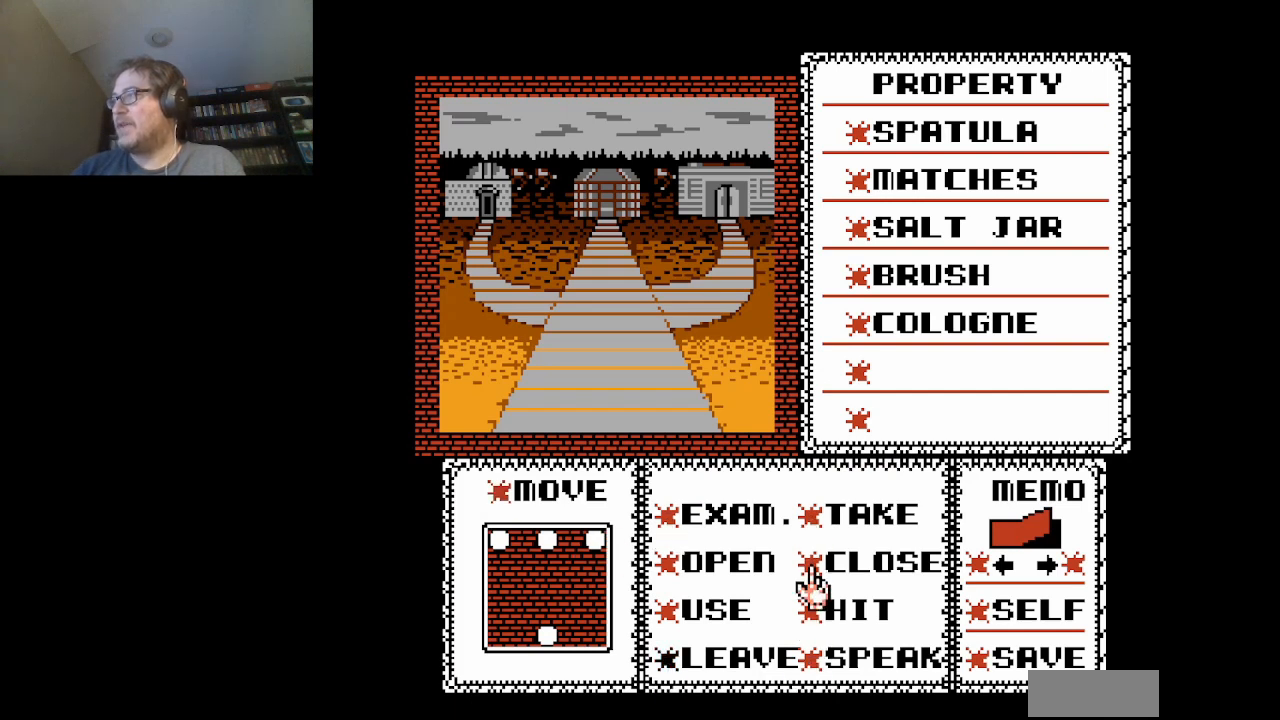
{"buttons": [], "events": [[42, "DPAD_UP", "up"], [167, "DPAD_RIGHT", "down"], [292, "DPAD_RIGHT", "up"], [459, "DPAD_RIGHT", "down"], [501, "DPAD_RIGHT", "up"]]}
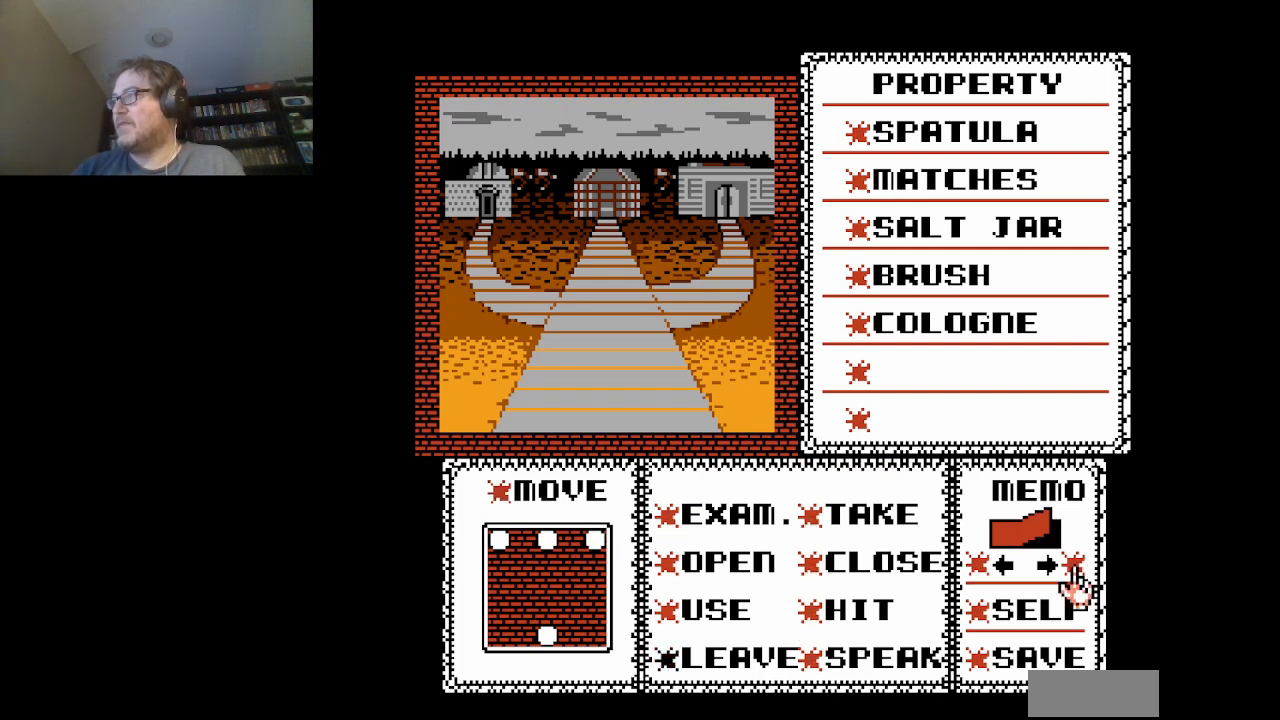
{"buttons": ["A"], "events": [[208, "DPAD_LEFT", "down"], [292, "DPAD_LEFT", "up"], [417, "A", "down"]]}
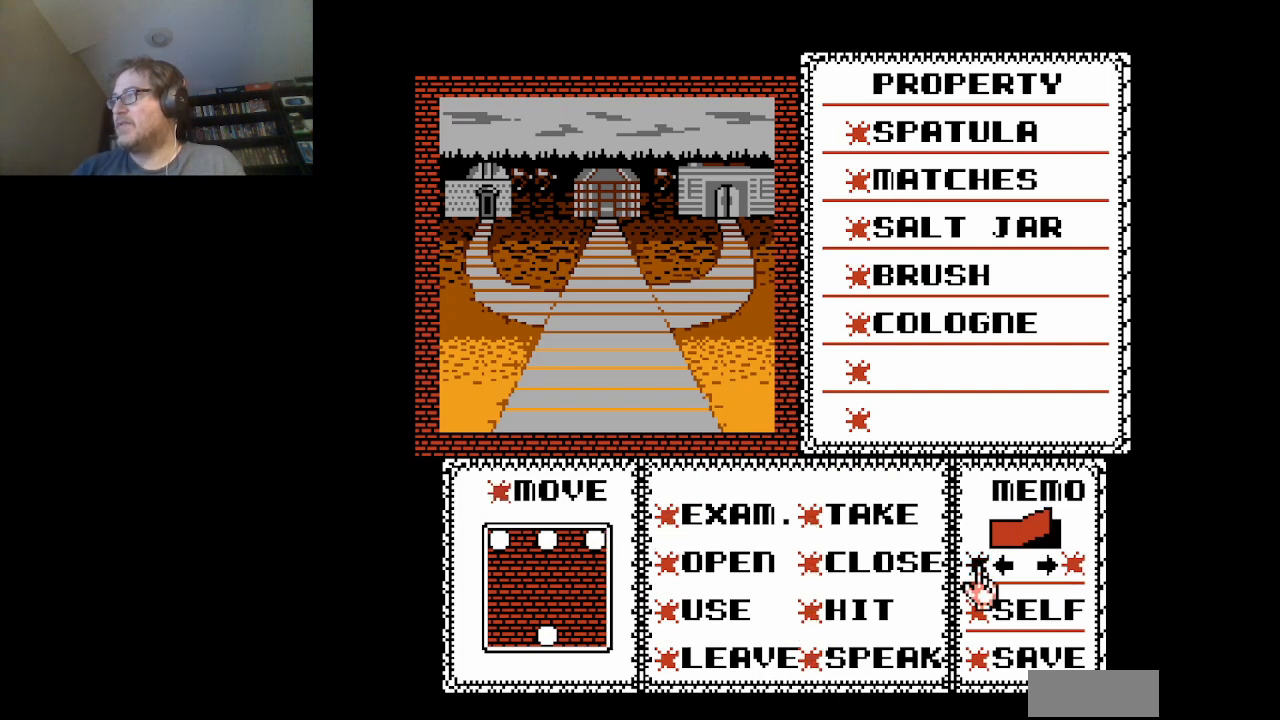
{"buttons": [], "events": [[42, "A", "up"]]}
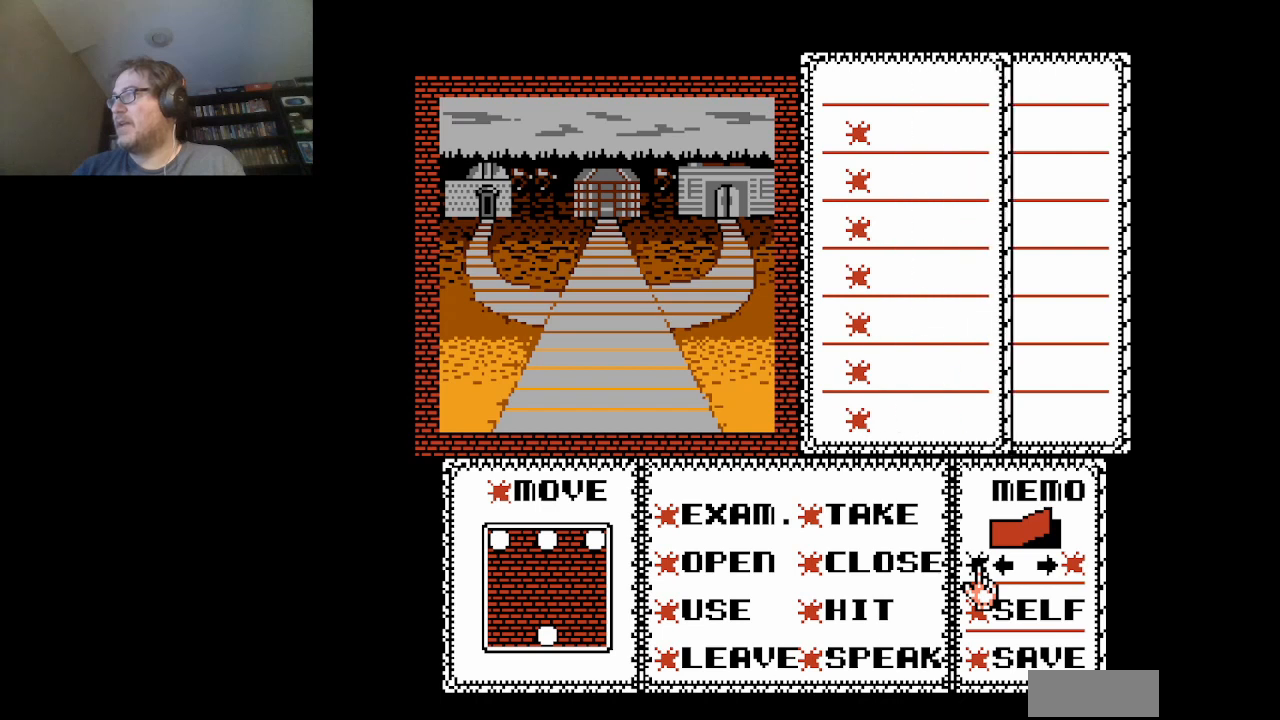
{"buttons": [], "events": []}
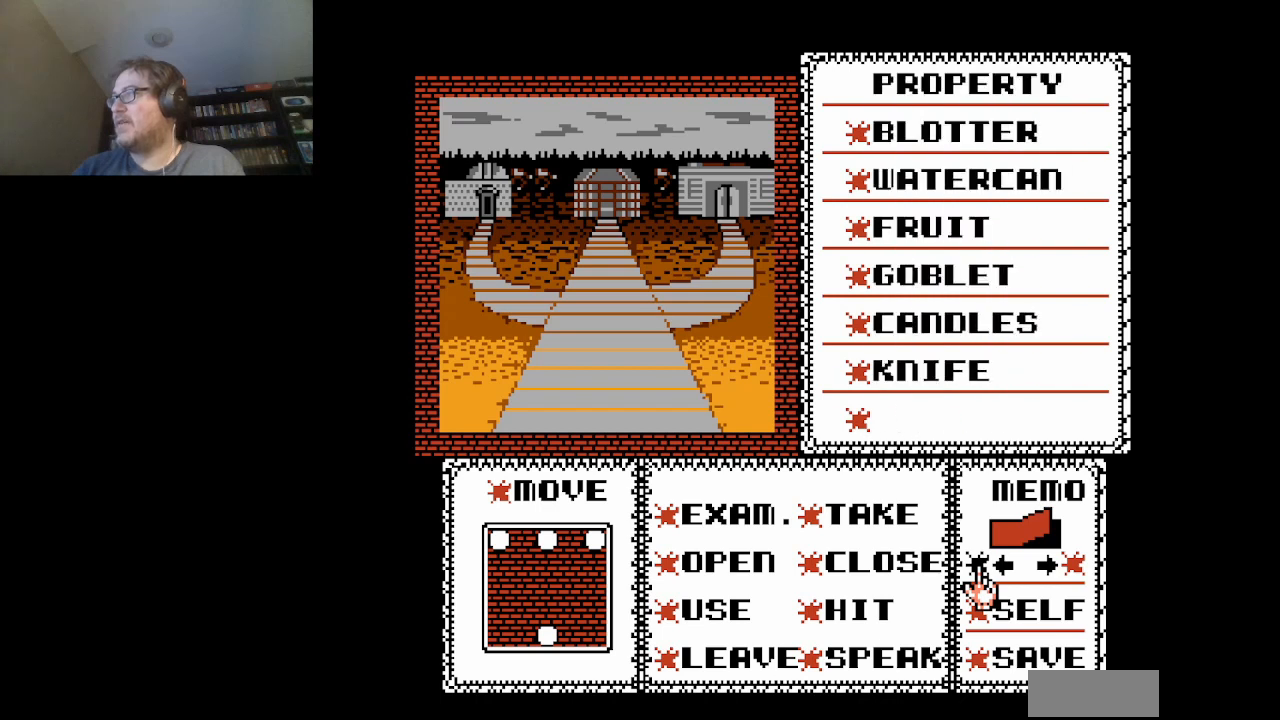
{"buttons": [], "events": []}
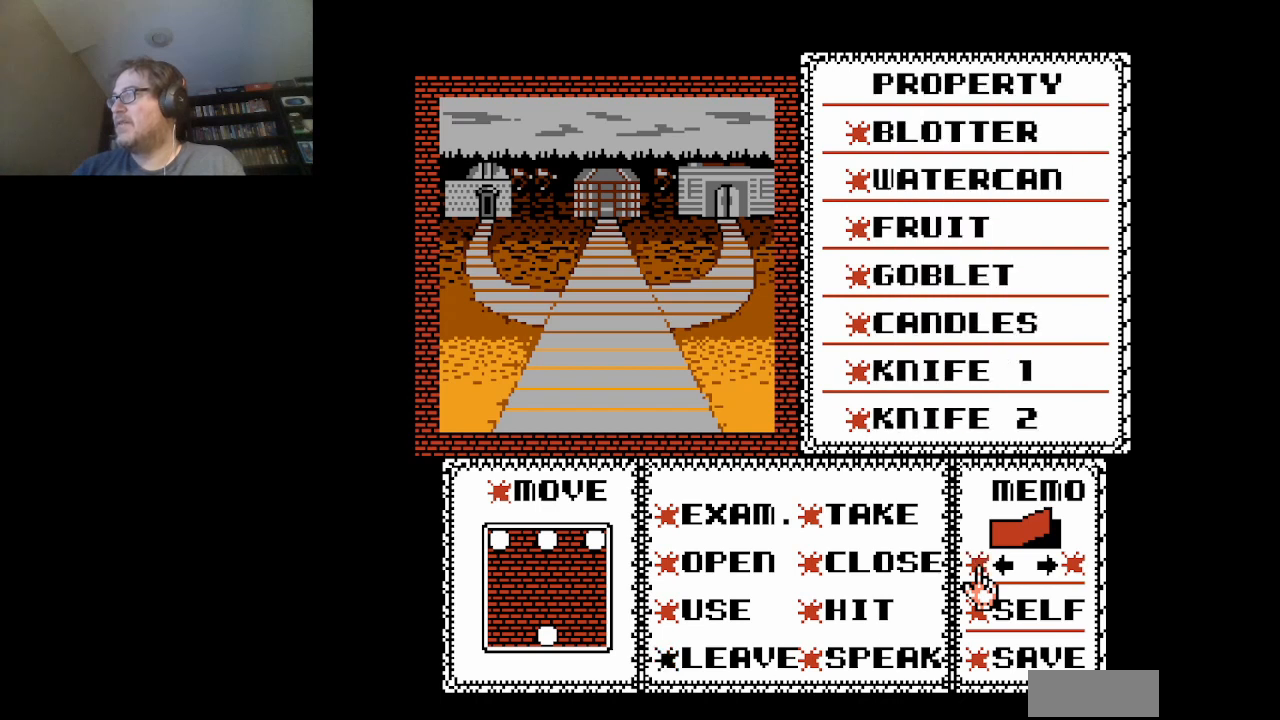
{"buttons": [], "events": []}
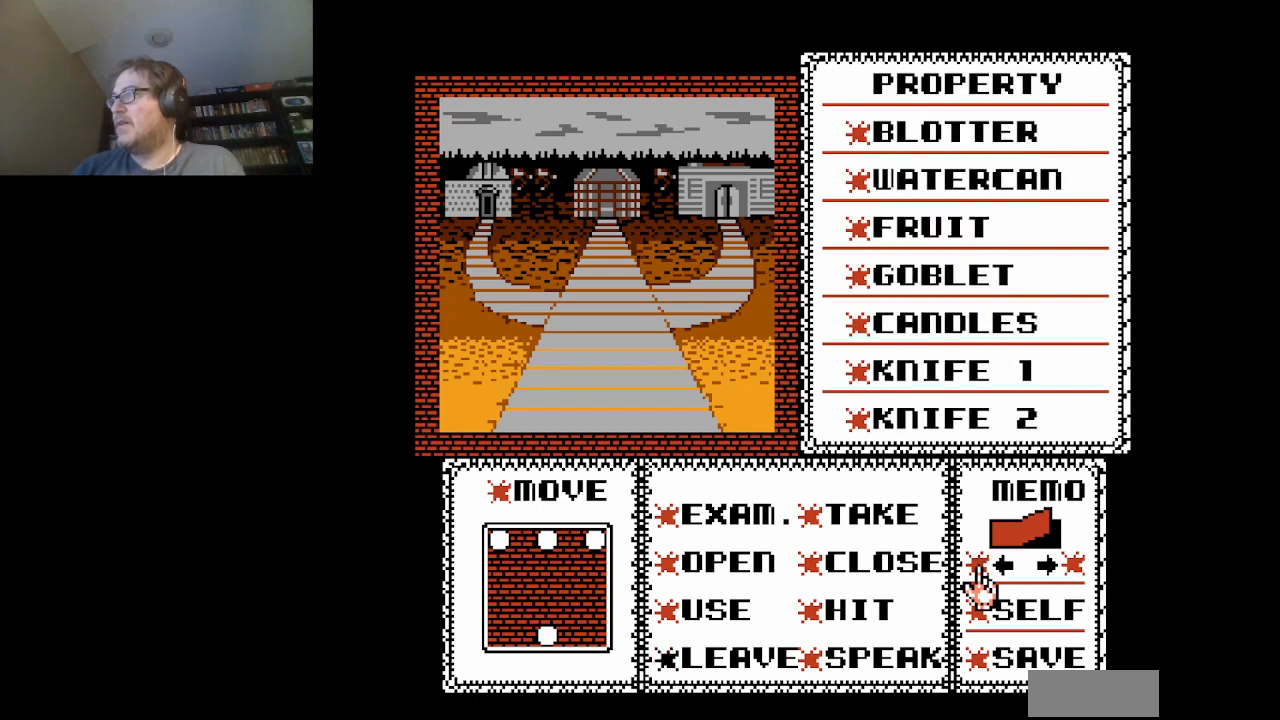
{"buttons": [], "events": []}
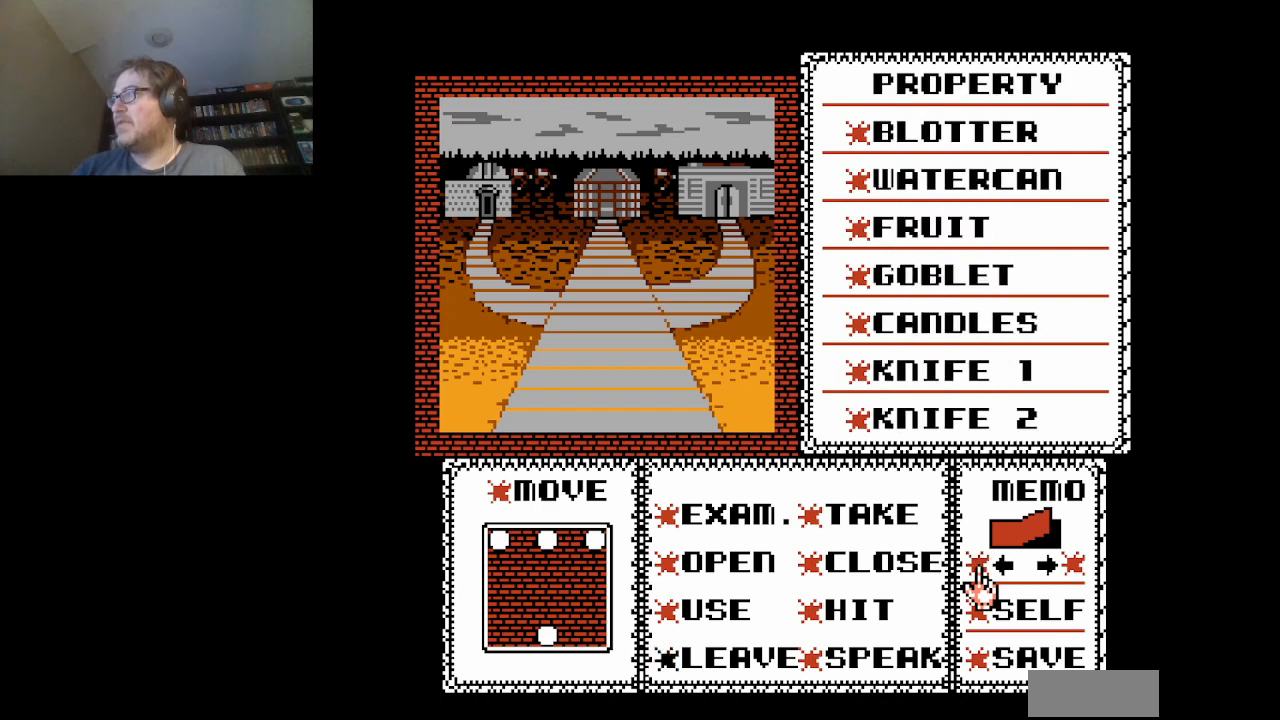
{"buttons": [], "events": []}
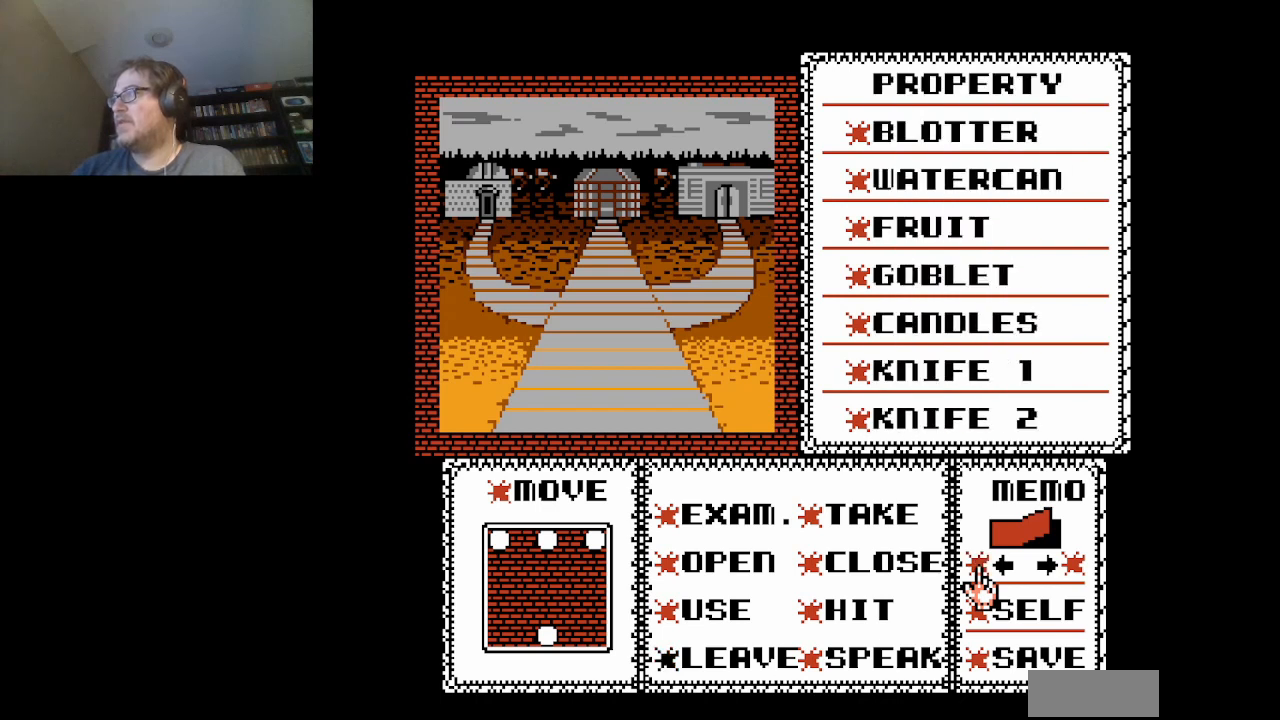
{"buttons": ["A"], "events": [[376, "A", "down"]]}
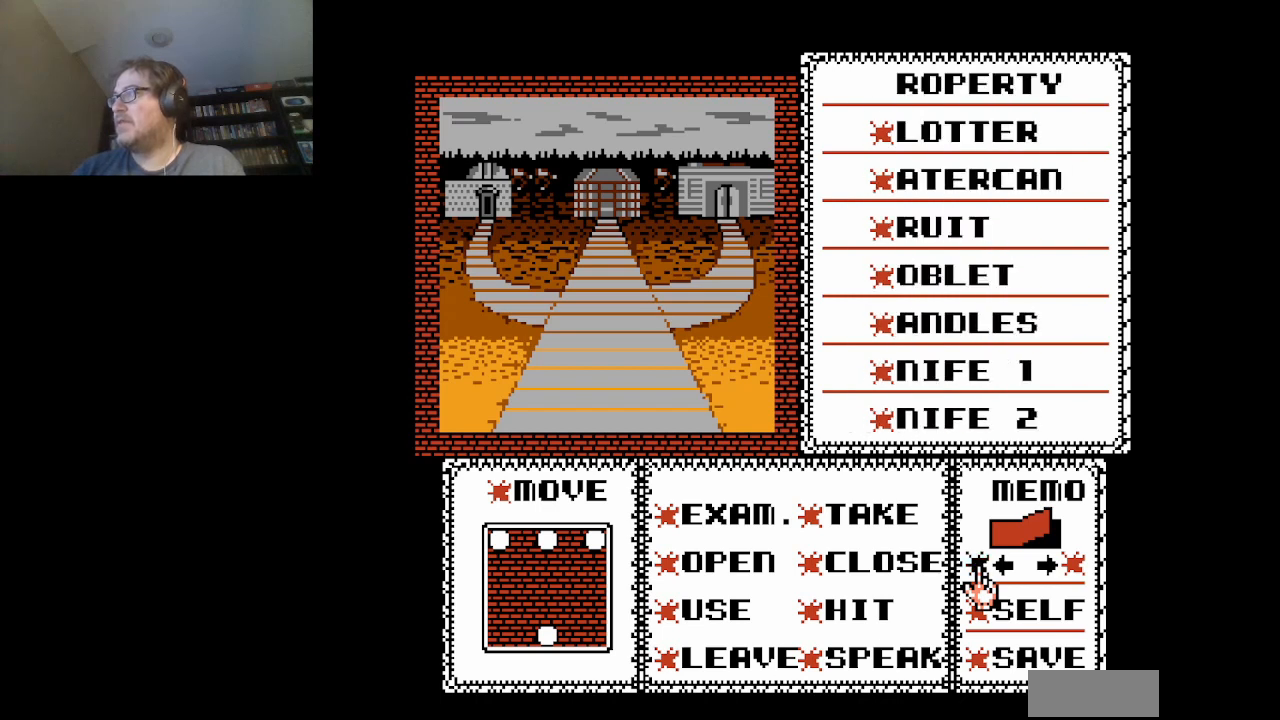
{"buttons": [], "events": [[41, "A", "up"]]}
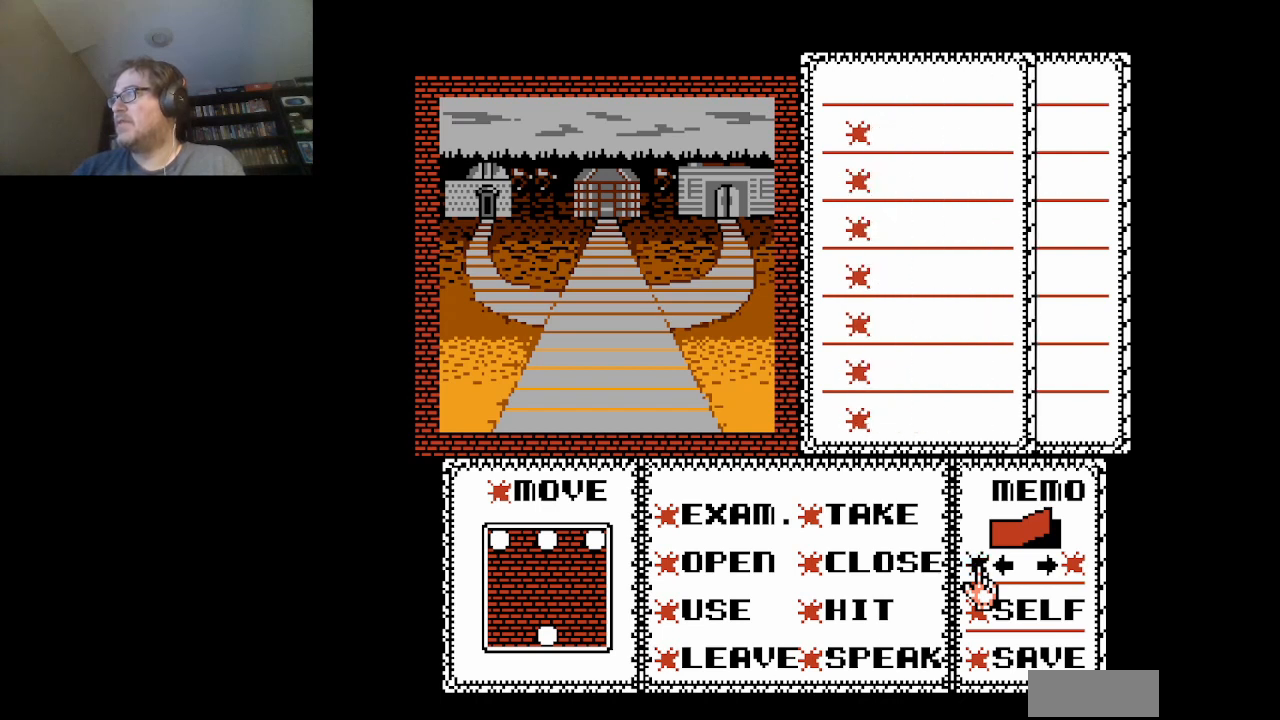
{"buttons": [], "events": []}